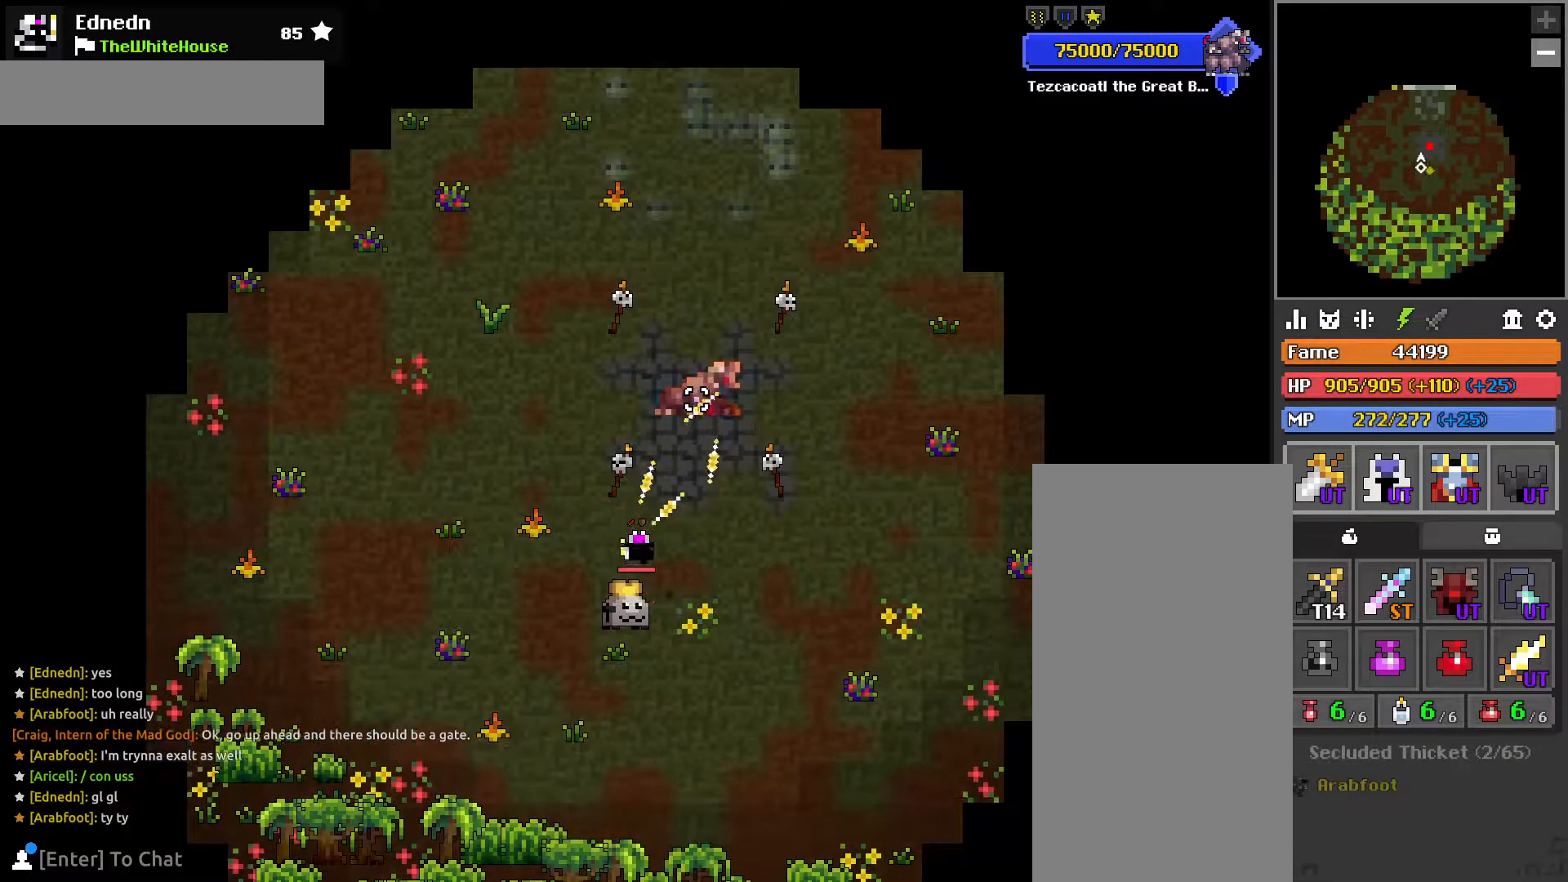
Gameplay with keyboard and mouse; each line is a JSON object with the keys and mouse buttons held at the frame after it. "events" lists presses ("down") and releases ("up") of "1", "2", "3", "4", "a", "c", "caps_lock", "d", "e", "f", "q", "r", "s", "shift", "tab", "tilde", "v", "w", "x", "z", "mouse_left", "mouse_wheel", "mouse_right", "mouse_mb4" and "mouse_mb5" between this image and that frame as [ms after this image, input, new state], when the widget could be followed in between. "mouse_left", "mouse_wheel", "mouse_right", "mouse_mb4", "mouse_mb5" = the "left", "wheel", "right", "mb4", "mb5" buttons of the "mouse" list. No other keys are recorded. "wheel" means that the mouse wheel is clicked or scrolled. Mouse movement is not recorded.
{"keys": [], "mouse": [], "events": [[67, "s", "down"], [117, "s", "up"]]}
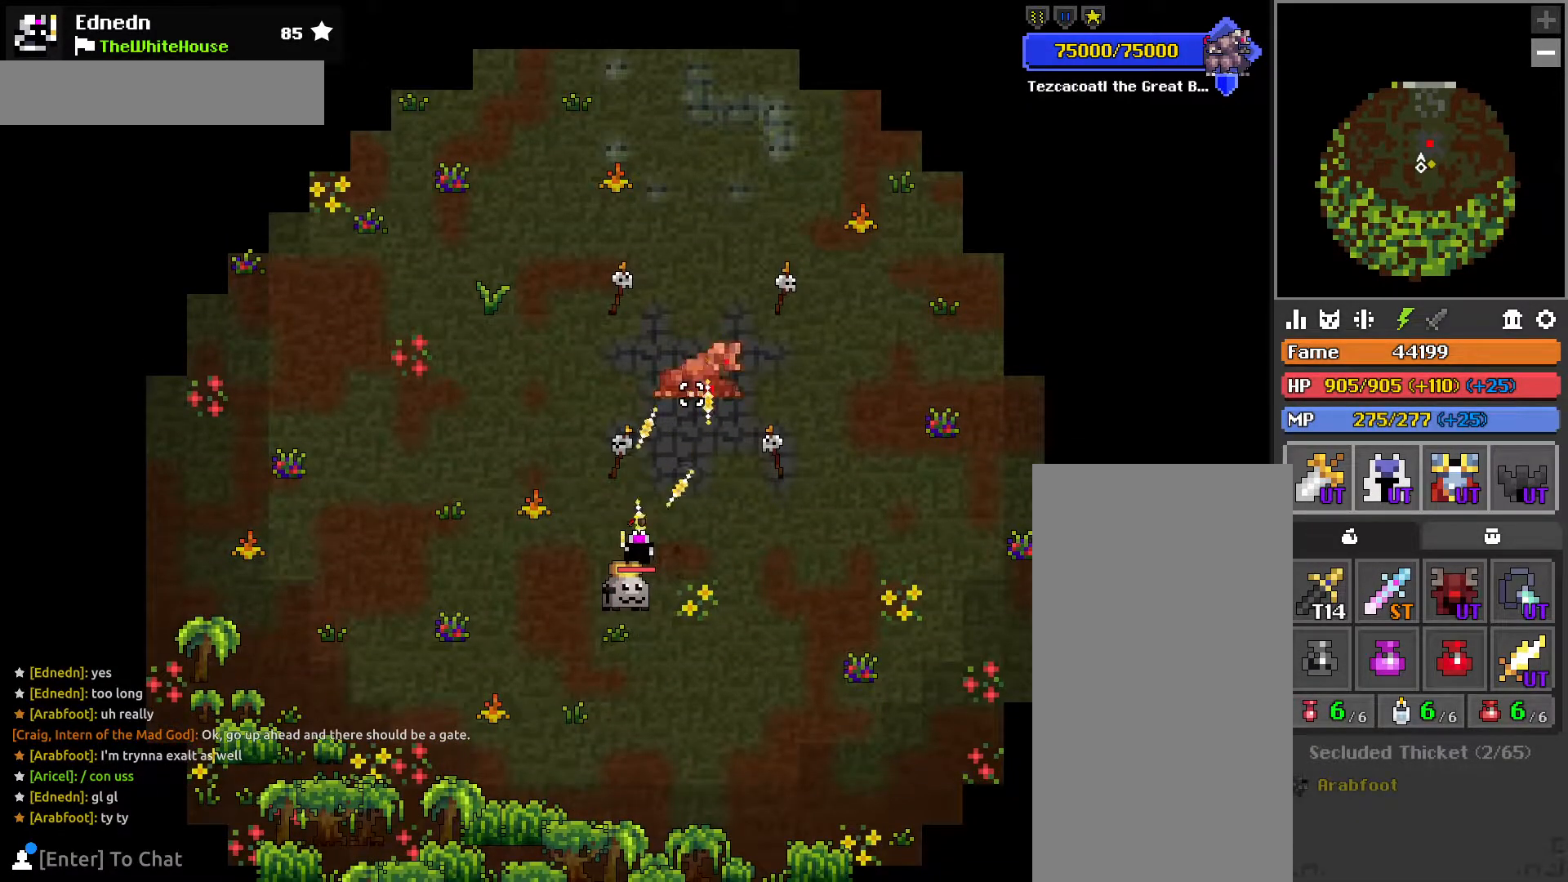
{"keys": [], "mouse": [], "events": []}
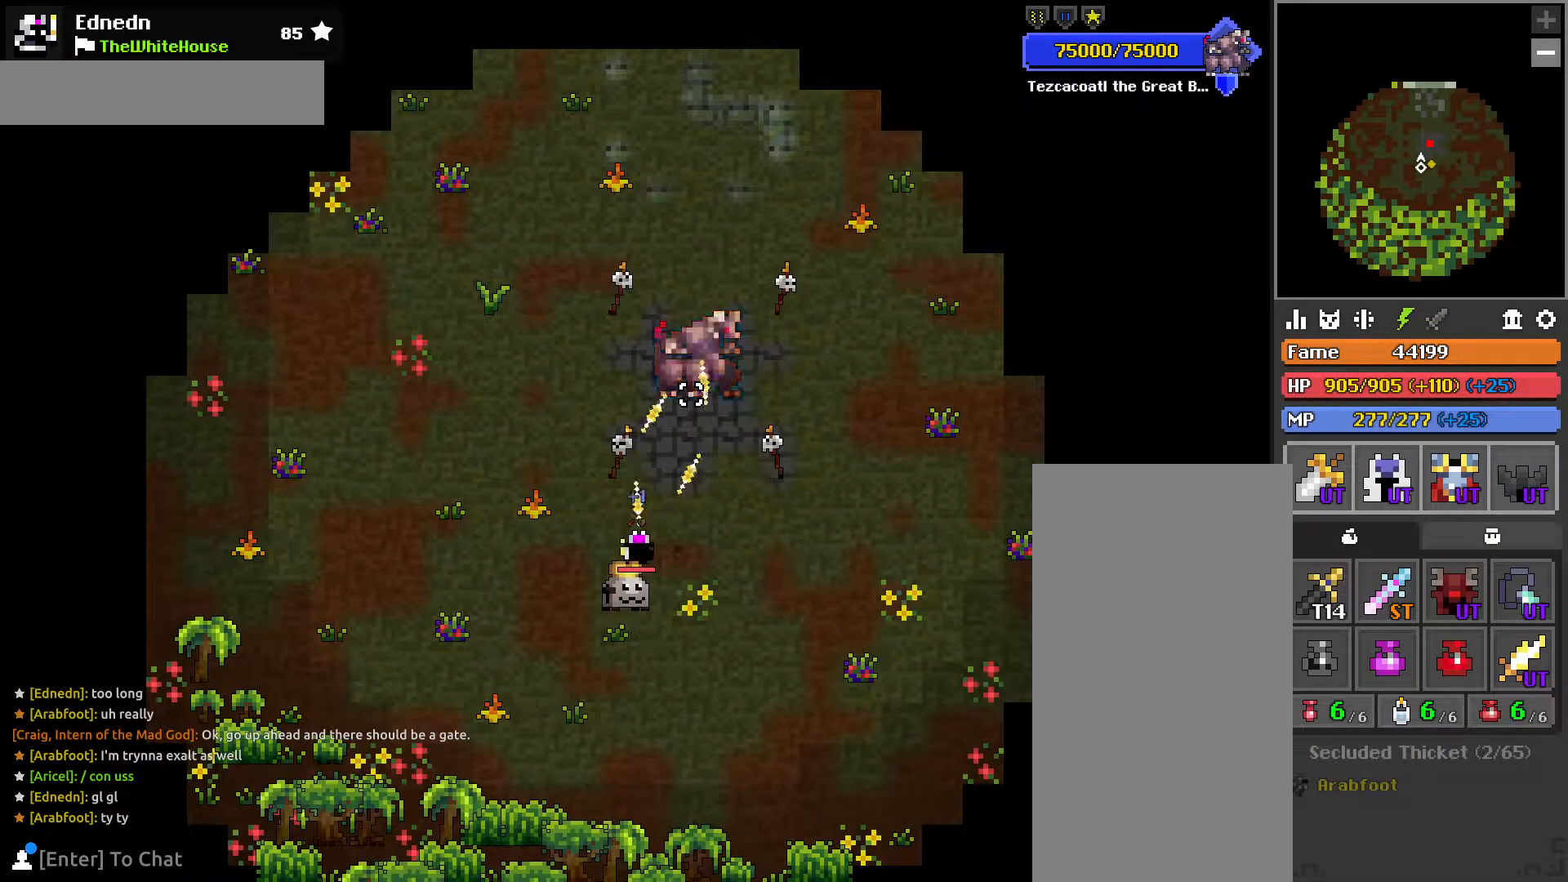
{"keys": [], "mouse": [], "events": [[67, "mouse_right", "down"], [167, "mouse_right", "up"]]}
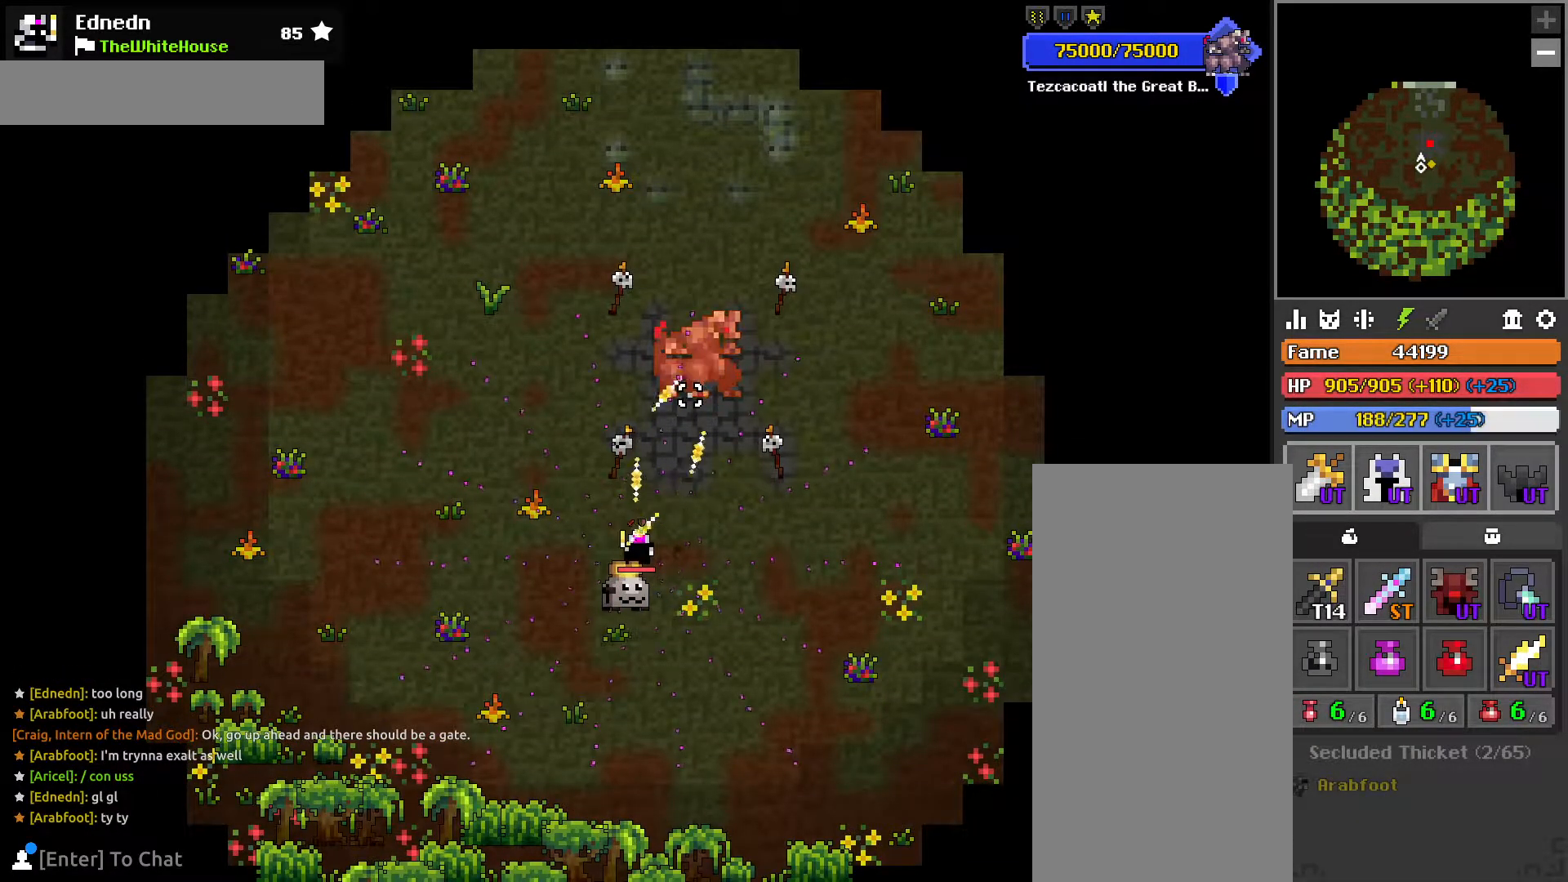
{"keys": [], "mouse": [], "events": [[133, "s", "down"], [200, "s", "up"]]}
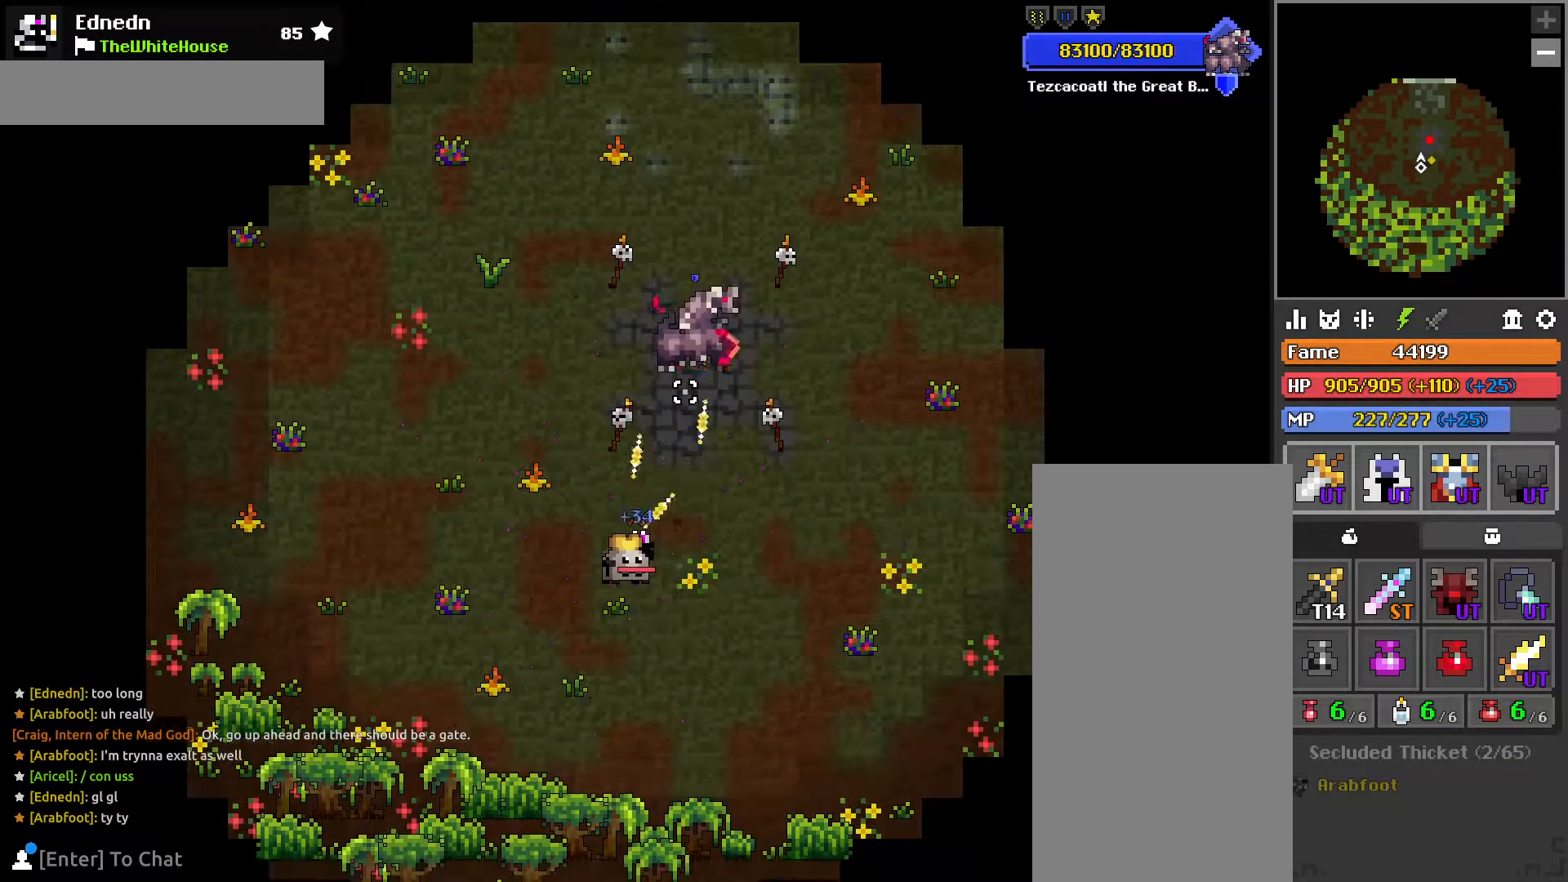
{"keys": [], "mouse": [], "events": []}
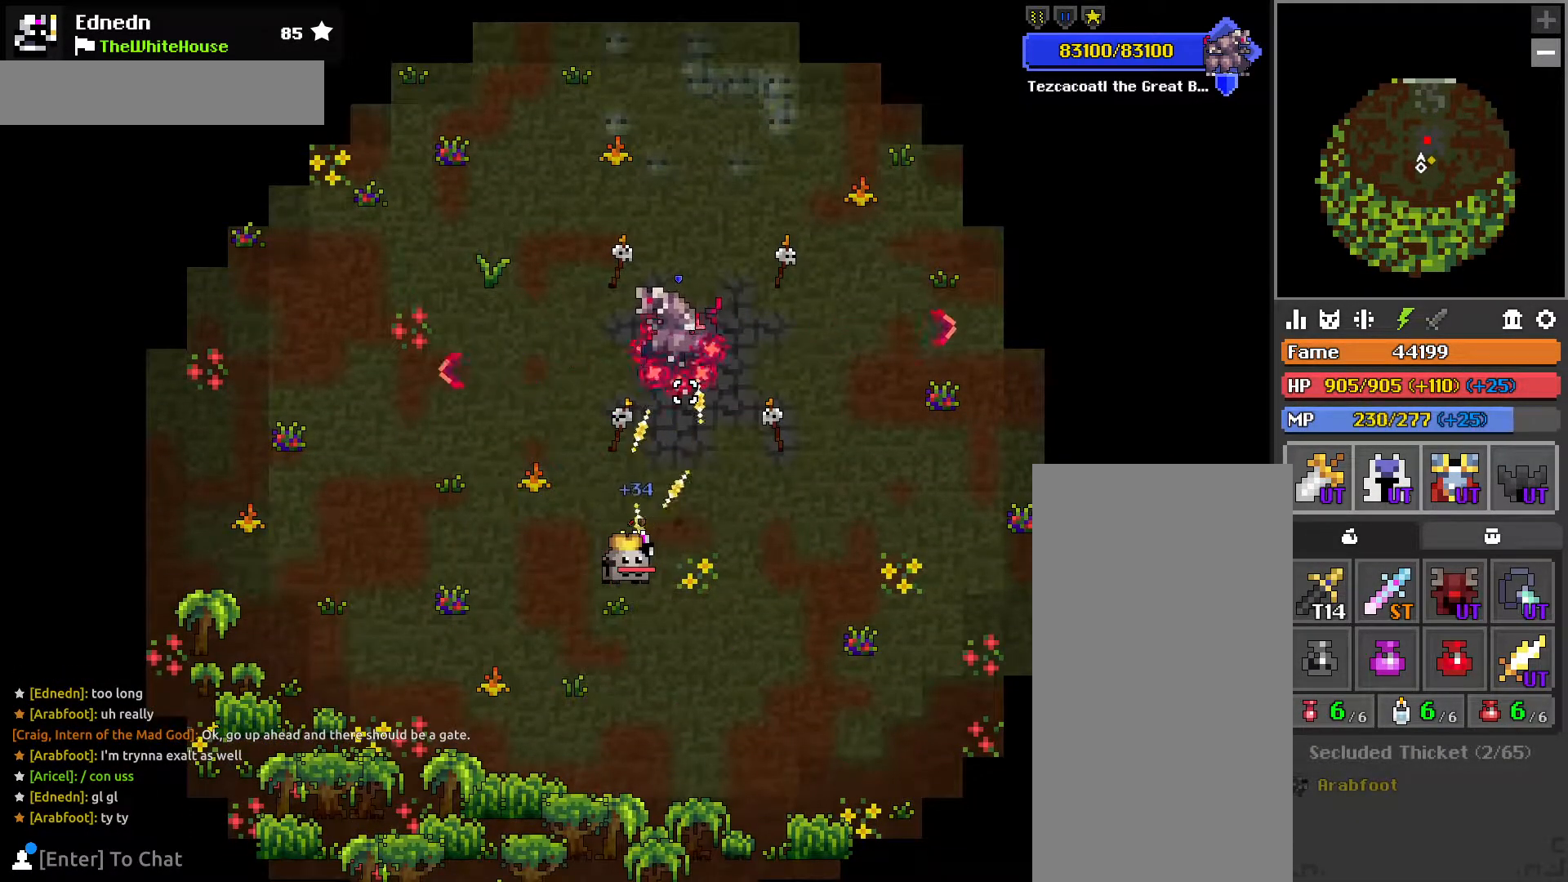
{"keys": ["a"], "mouse": [], "events": [[433, "a", "down"]]}
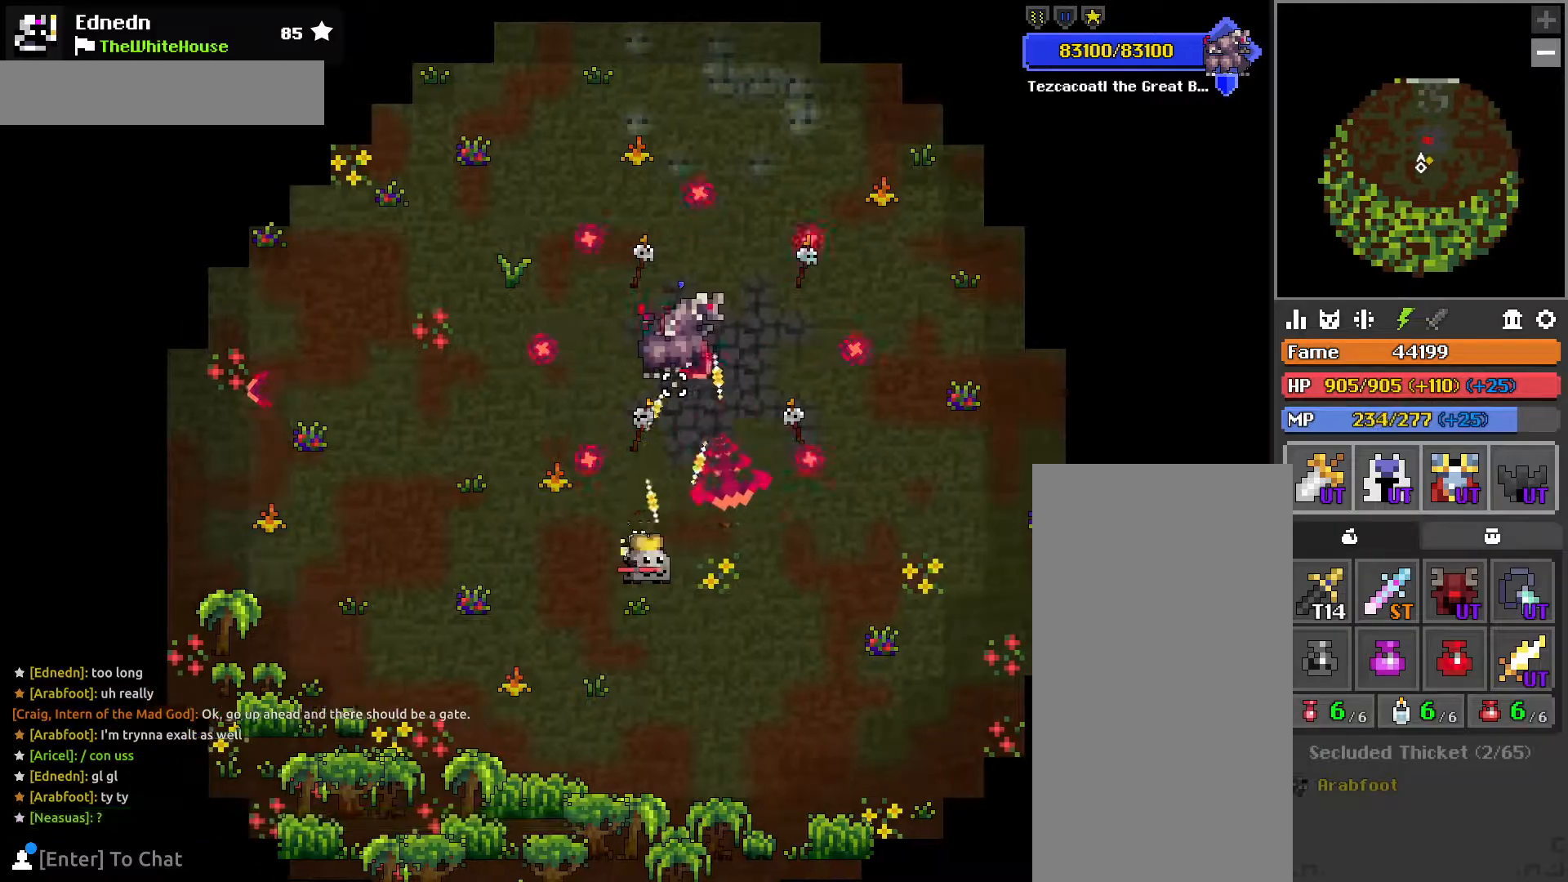
{"keys": ["a", "e"], "mouse": [], "events": [[33, "a", "up"], [300, "a", "down"], [300, "w", "down"], [317, "e", "down"], [450, "w", "up"]]}
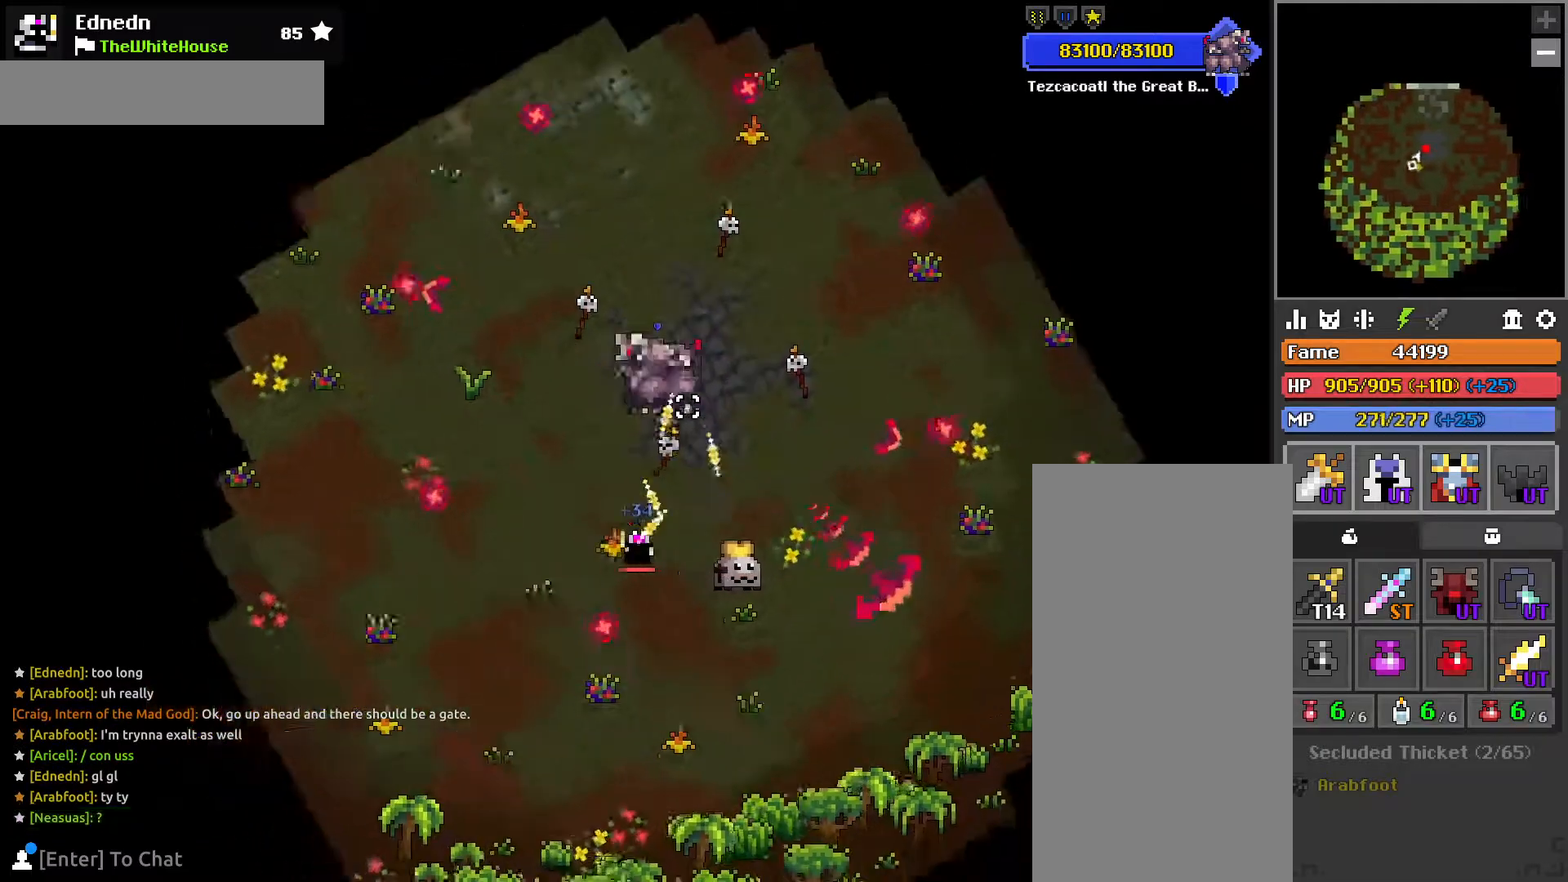
{"keys": [], "mouse": [], "events": [[167, "e", "up"], [317, "a", "up"], [317, "s", "down"], [433, "s", "up"]]}
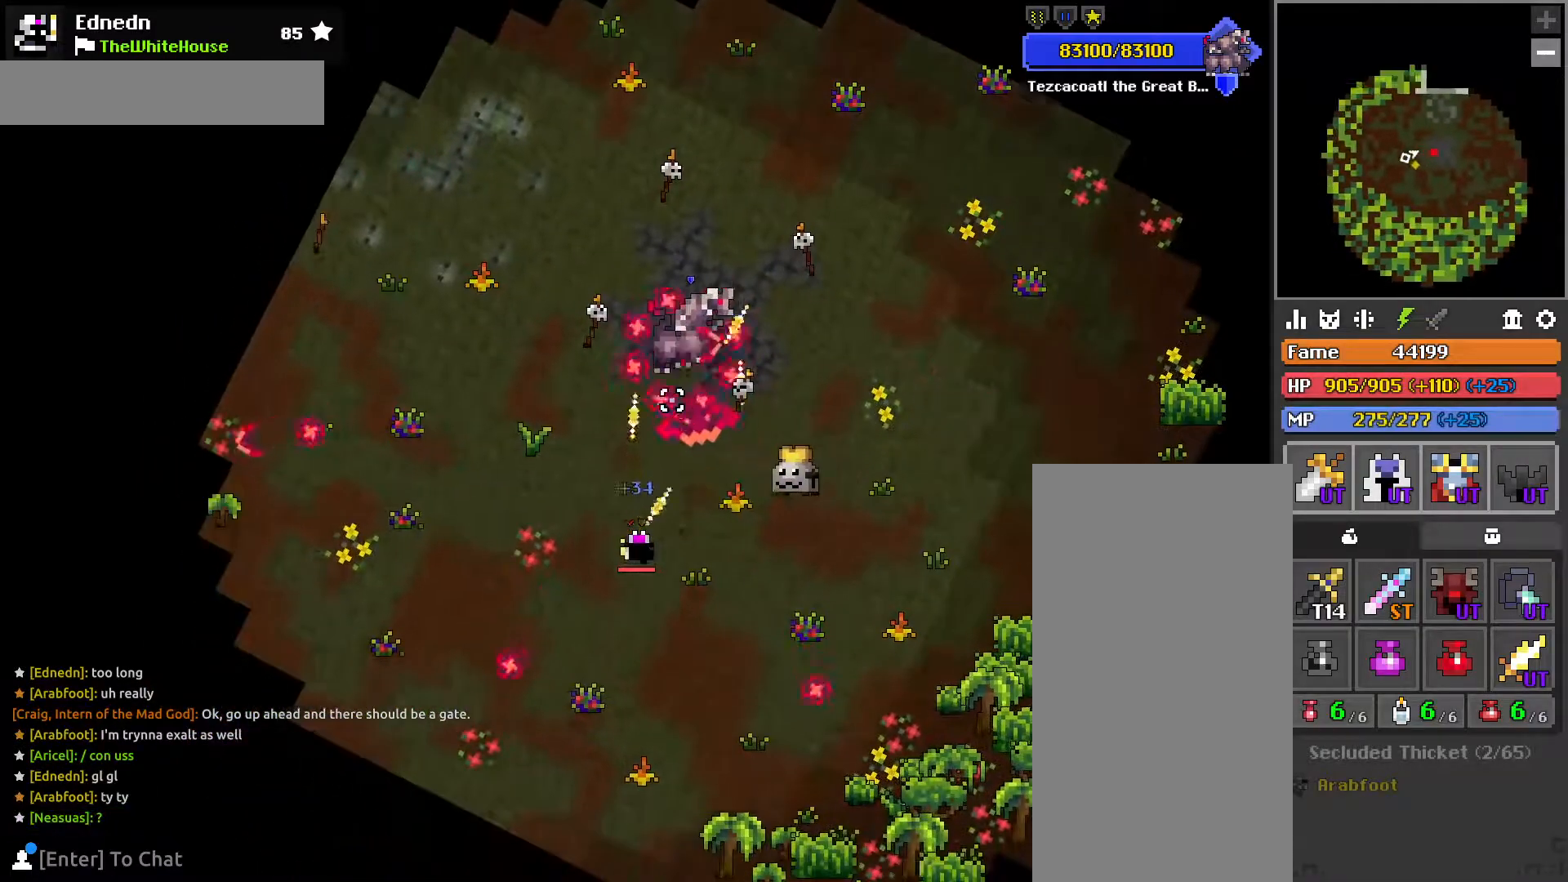
{"keys": ["a"], "mouse": [], "events": [[50, "a", "down"], [150, "e", "down"], [200, "a", "up"], [233, "e", "up"], [350, "a", "down"]]}
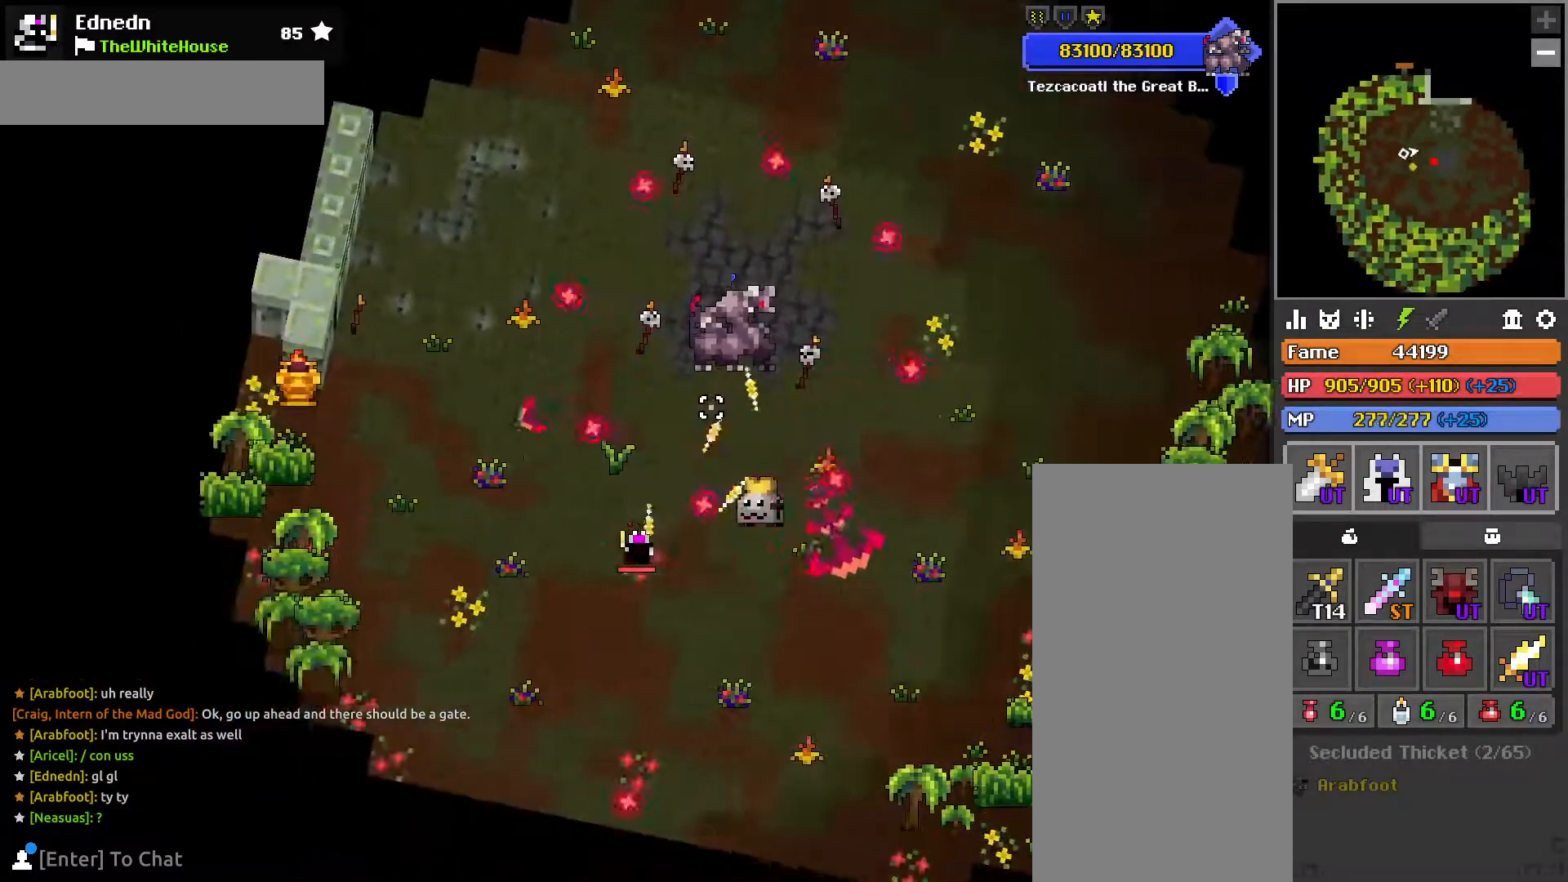
{"keys": ["a", "e", "w"], "mouse": [], "events": [[17, "w", "down"], [33, "e", "down"], [50, "a", "up"], [133, "e", "up"], [150, "w", "up"], [217, "a", "down"], [267, "e", "down"], [467, "w", "down"]]}
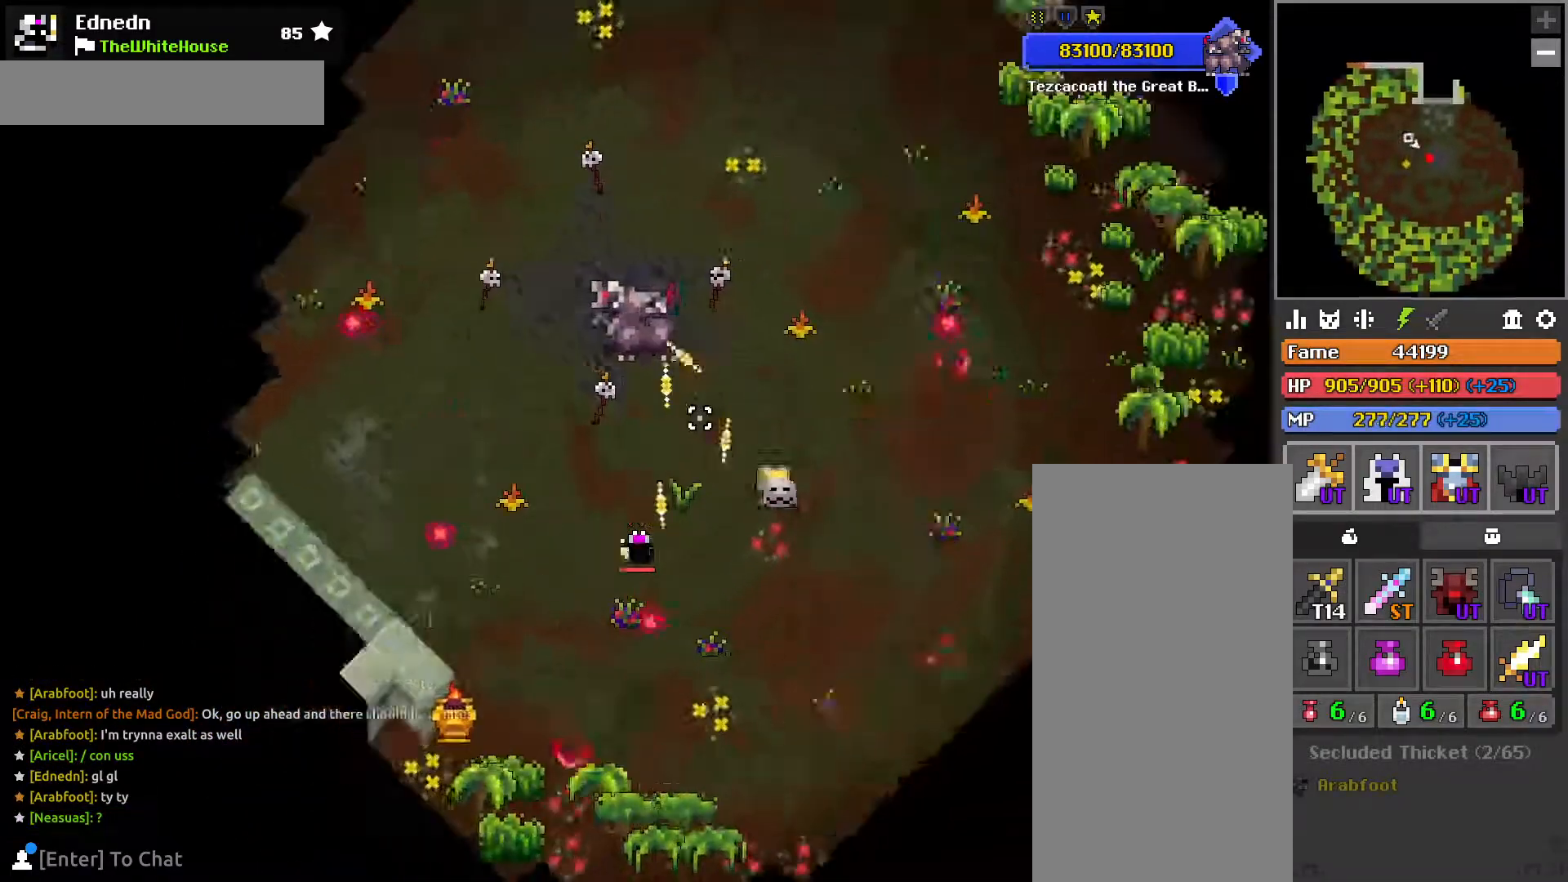
{"keys": [], "mouse": [], "events": [[33, "e", "up"], [67, "w", "up"], [150, "e", "down"], [233, "e", "up"], [333, "a", "up"], [350, "a", "down"], [433, "e", "down"], [467, "a", "up"], [500, "e", "up"]]}
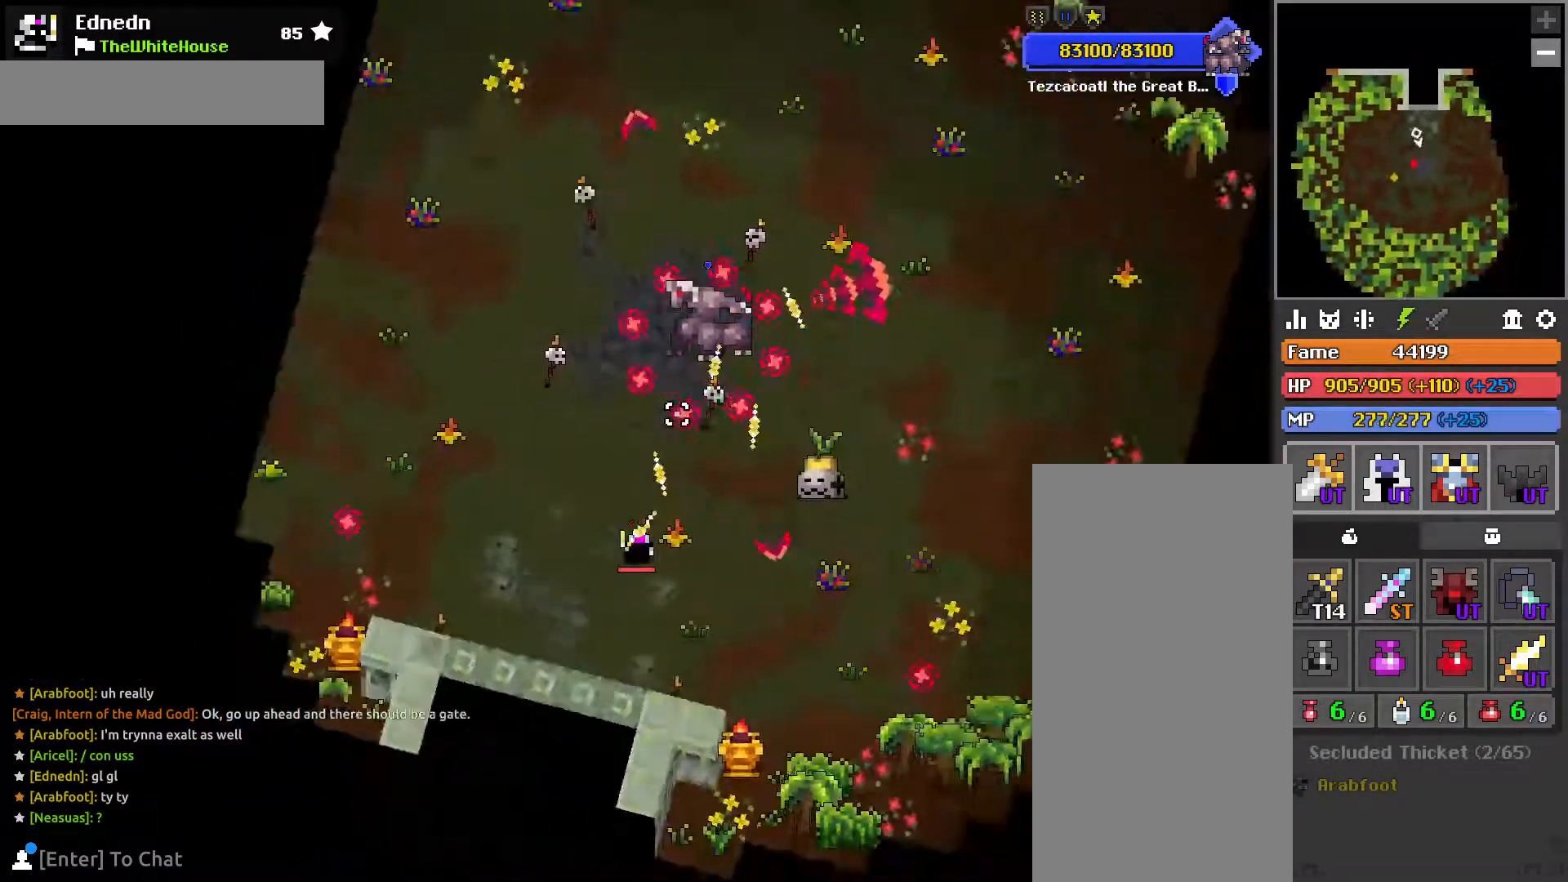
{"keys": ["a", "e", "w"], "mouse": [], "events": [[283, "a", "down"], [283, "w", "down"], [350, "e", "down"], [450, "w", "up"], [467, "w", "down"]]}
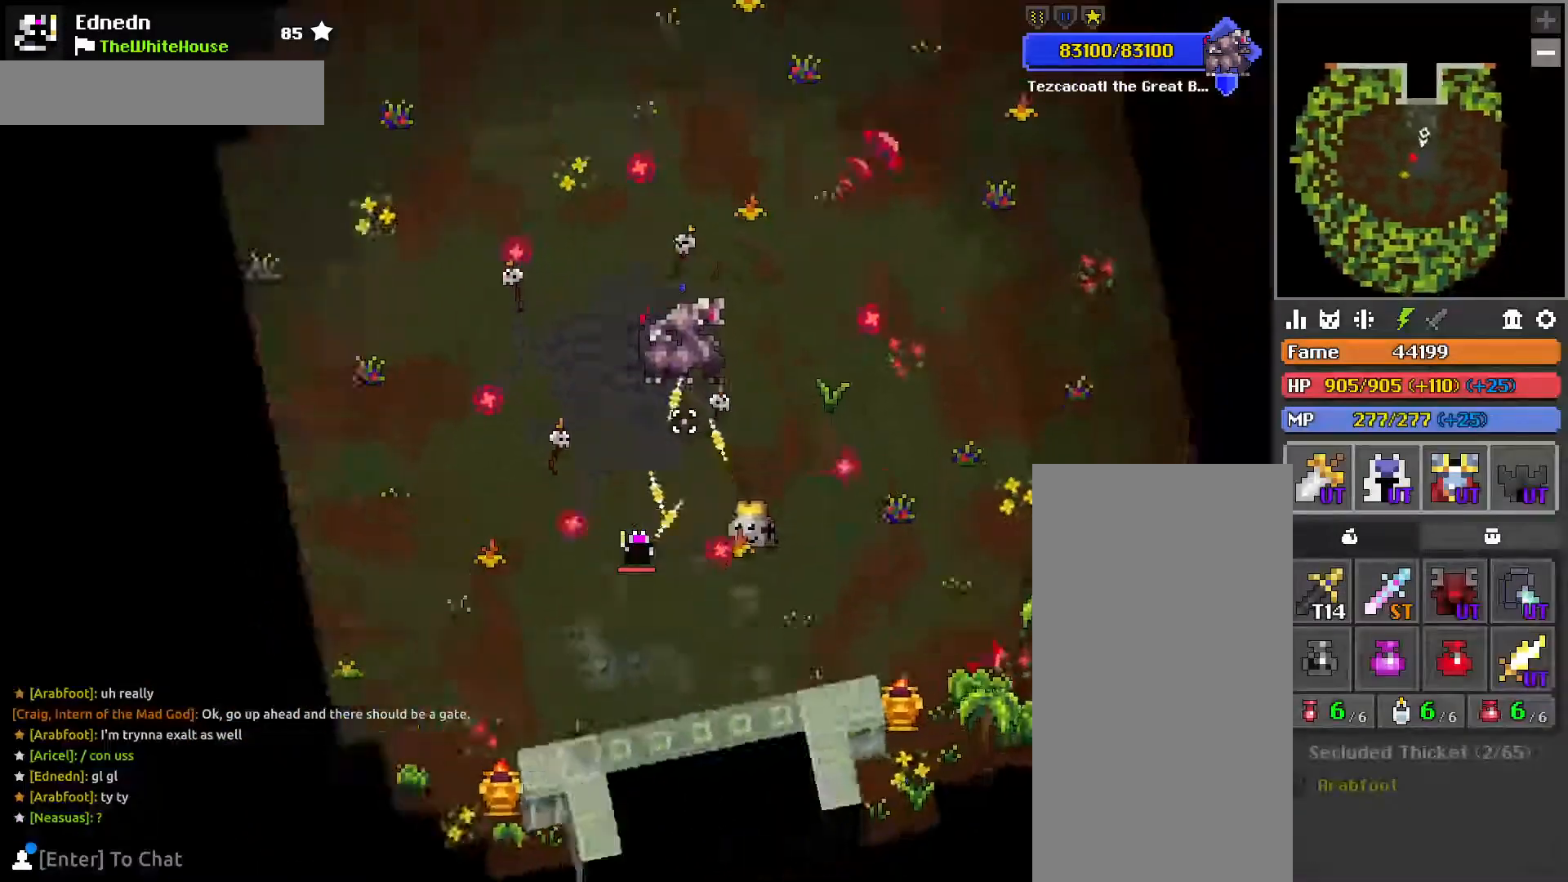
{"keys": ["a", "w"], "mouse": [], "events": [[33, "w", "up"], [50, "e", "up"], [183, "e", "down"], [267, "e", "up"], [350, "e", "down"], [350, "w", "down"], [450, "e", "up"]]}
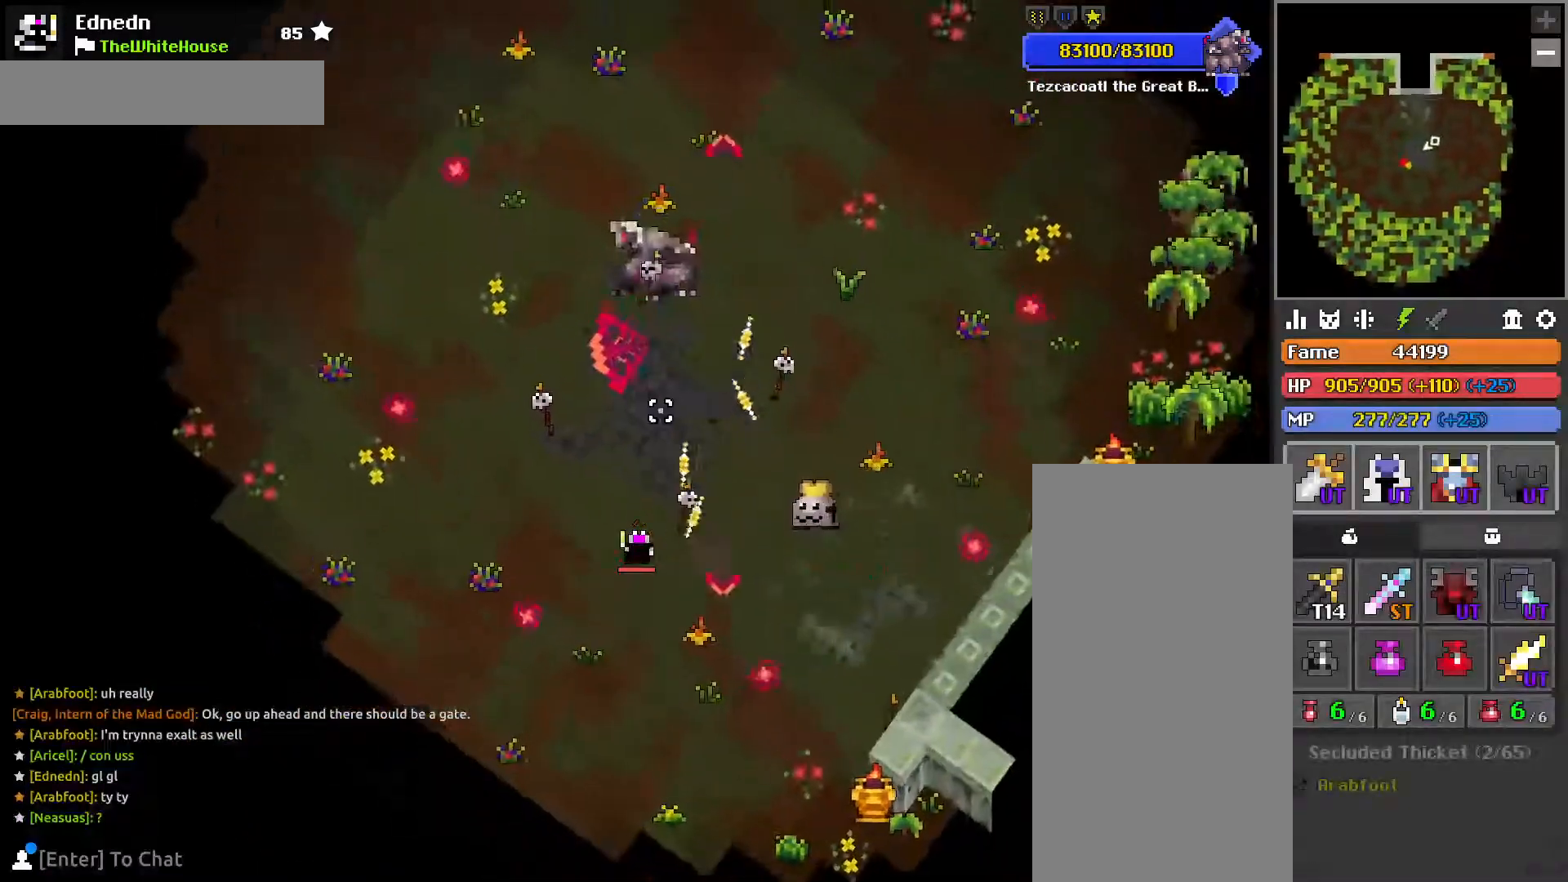
{"keys": ["a", "w"], "mouse": [], "events": [[50, "e", "down"], [83, "e", "up"], [117, "a", "up"], [183, "w", "up"], [233, "d", "down"], [267, "w", "down"], [300, "d", "up"], [367, "a", "down"]]}
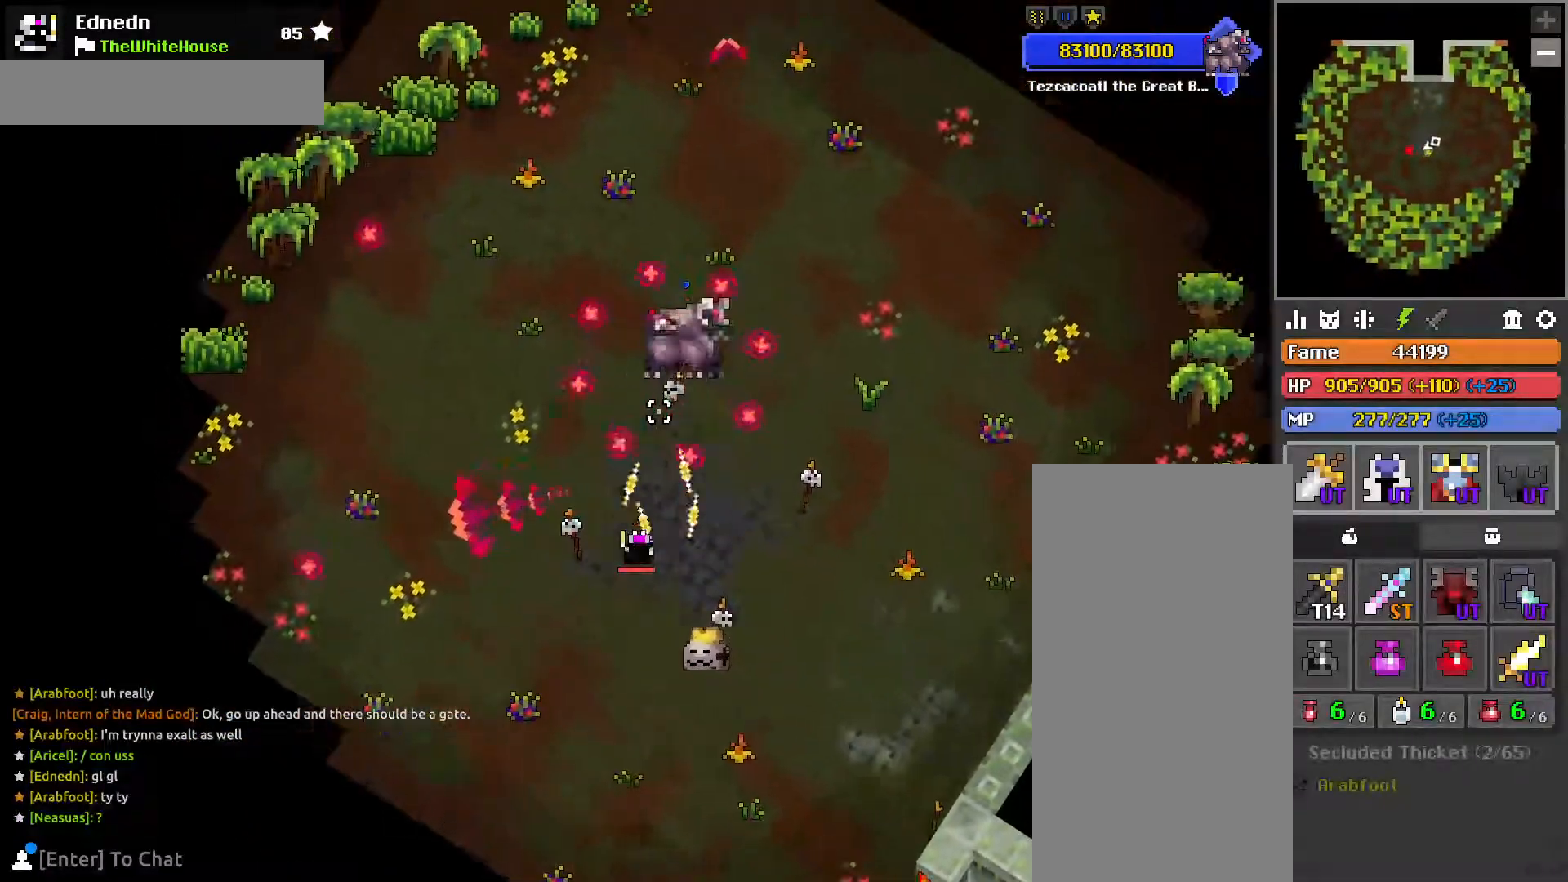
{"keys": [], "mouse": [], "events": [[33, "w", "up"], [150, "a", "up"], [150, "d", "down"], [283, "d", "up"], [433, "mouse_right", "down"], [483, "mouse_right", "up"]]}
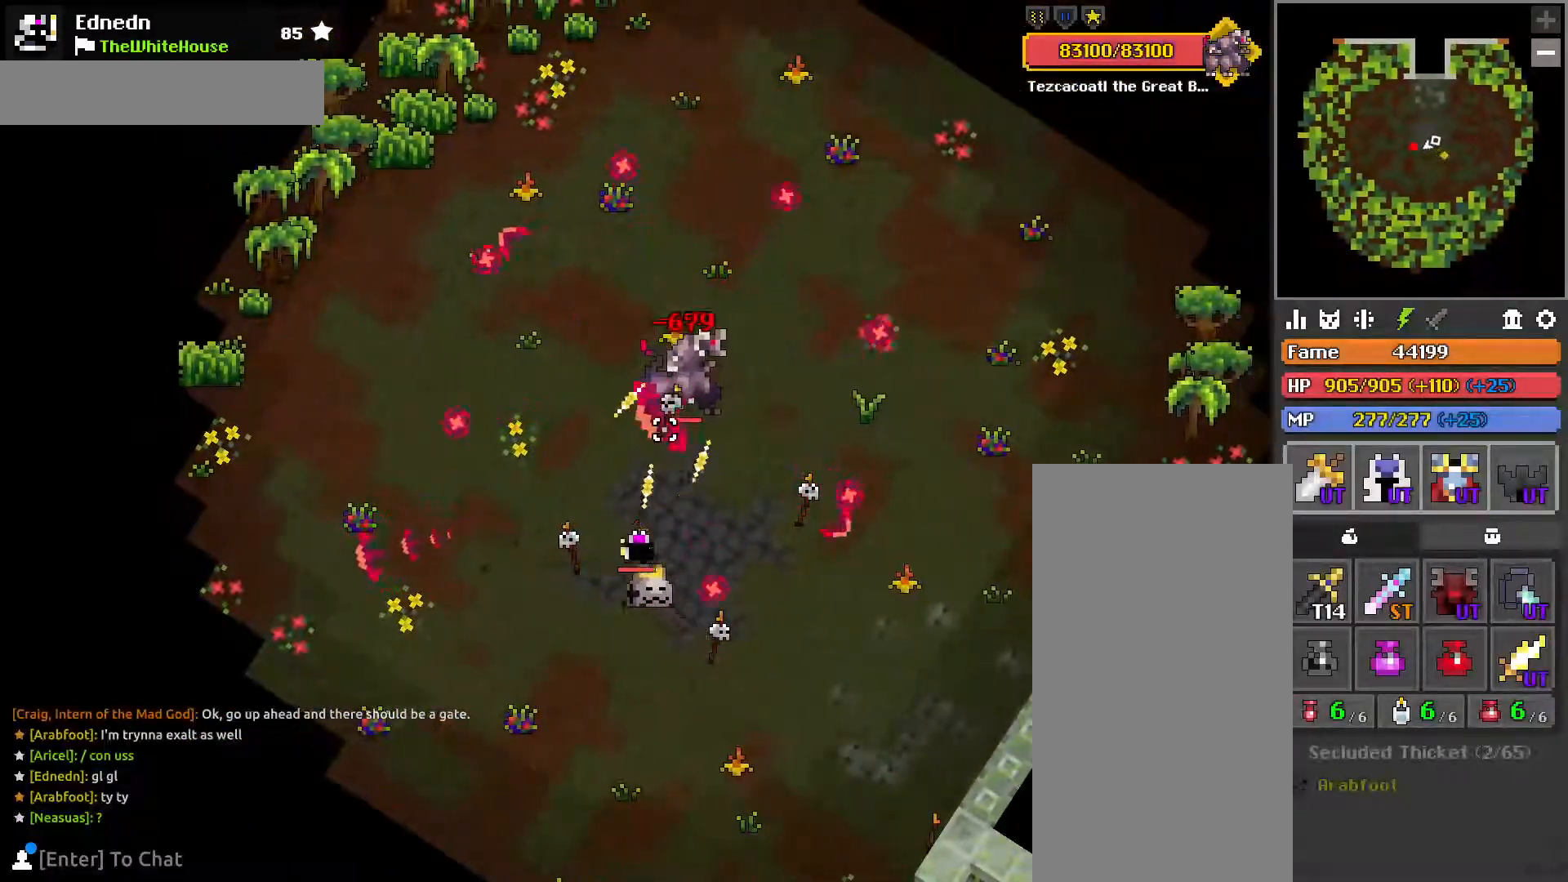
{"keys": ["a", "w"], "mouse": [], "events": [[17, "d", "down"], [150, "s", "down"], [217, "d", "up"], [317, "s", "up"], [417, "a", "down"], [467, "w", "down"]]}
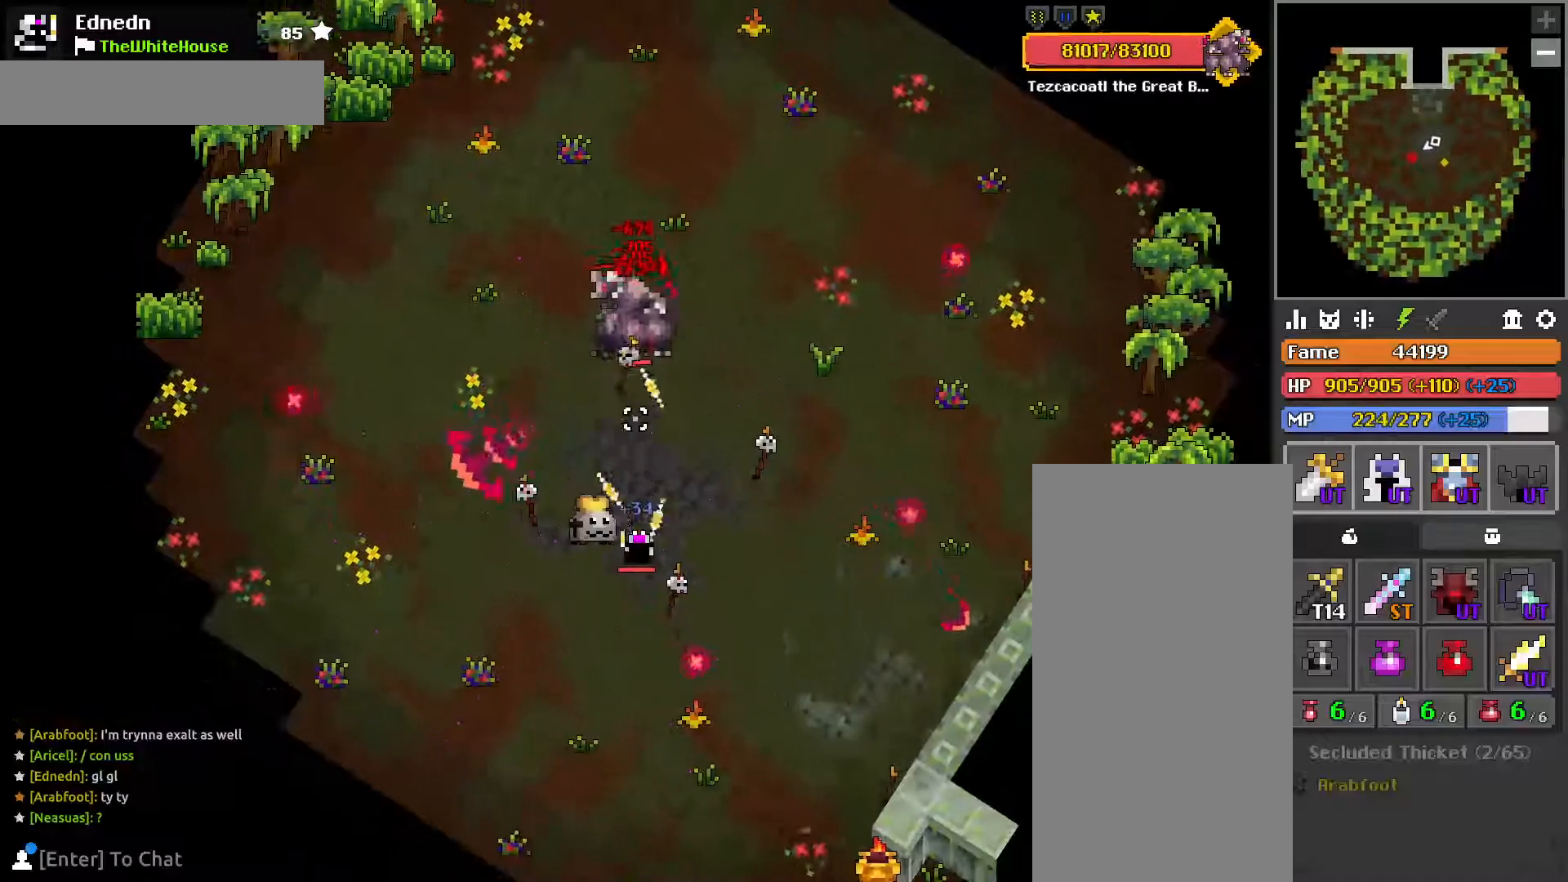
{"keys": ["a"], "mouse": [], "events": [[33, "a", "up"], [67, "w", "up"], [117, "a", "down"], [233, "a", "up"], [300, "a", "down"]]}